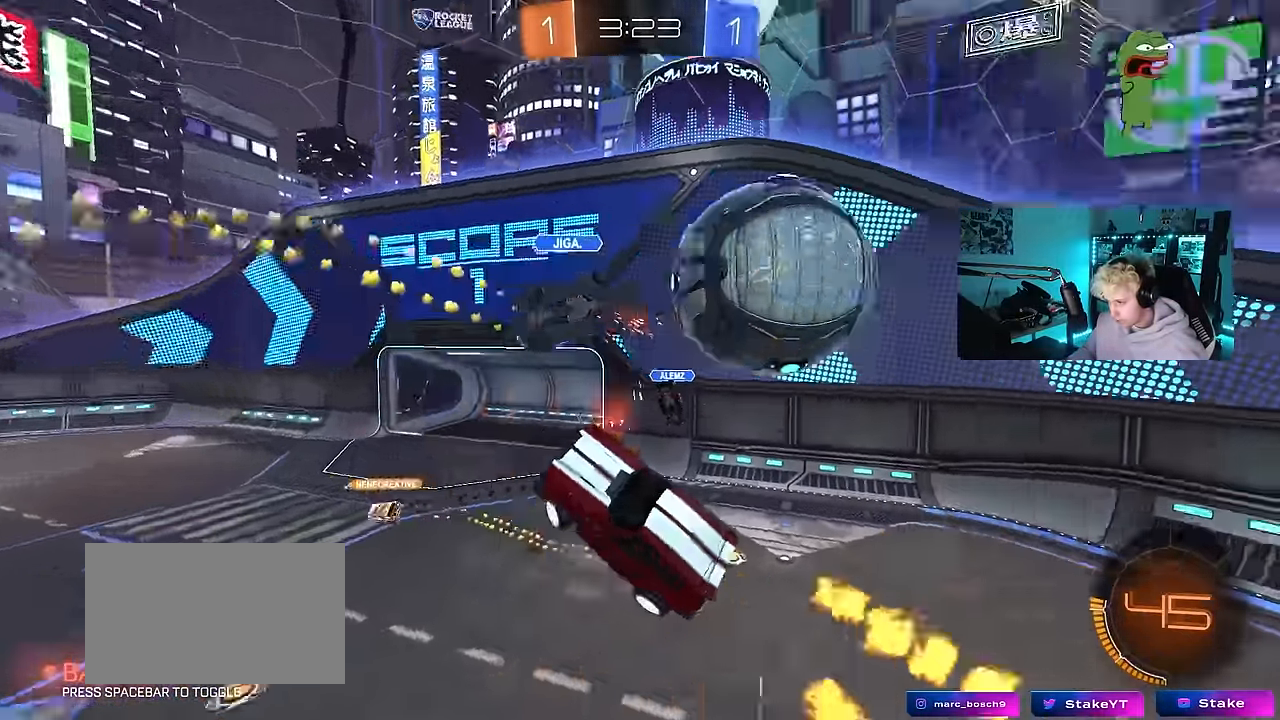
Gameplay with keyboard and mouse; each line is a JSON object with the keys and mouse buttons held at the frame after it. "events" lists presses ("down") and releases ("up") of "1", "2", "3", "4", "5", "a", "alt", "c", "caps_lock", "ctrl", "d", "e", "f", "g", "q", "r", "s", "shift", "space", "t", "tab", "v", "w", "x", "z", "mouse_left", "mouse_wheel" and "mouse_right" between this image and that frame as [ms after this image, input, new state], when the widget could be followed in between. "mouse_left", "mouse_wheel", "mouse_right" = the "left", "wheel", "right" buttons of the "mouse" list. No other keys are recorded. "wheel" means that the mouse wheel is clicked or scrolled. Mouse movement is not recorded.
{"keys": ["a"], "mouse": [], "events": [[366, "w", "up"], [416, "d", "up"], [466, "a", "down"]]}
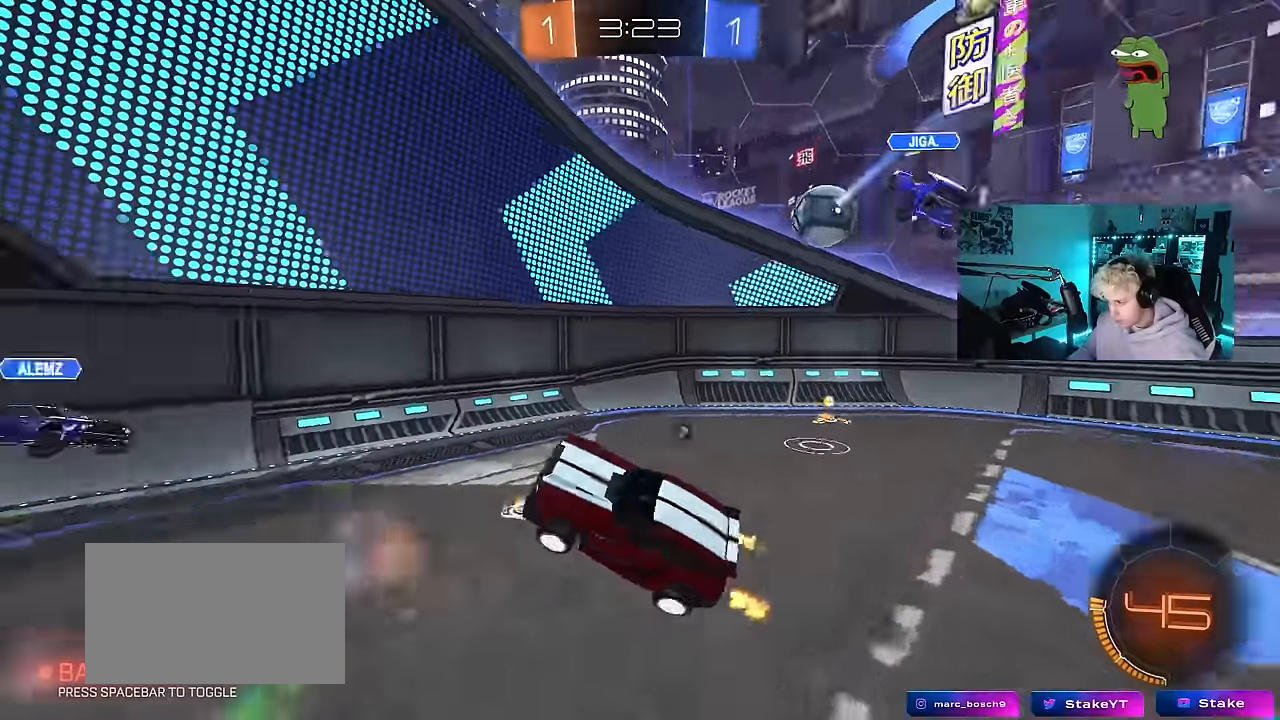
{"keys": ["a", "shift", "w"], "mouse": [], "events": [[16, "a", "up"], [16, "space", "down"], [150, "space", "up"], [150, "w", "down"], [200, "mouse_left", "down"], [200, "mouse_right", "down"], [333, "a", "down"], [383, "shift", "down"], [433, "mouse_right", "up"], [483, "mouse_left", "up"]]}
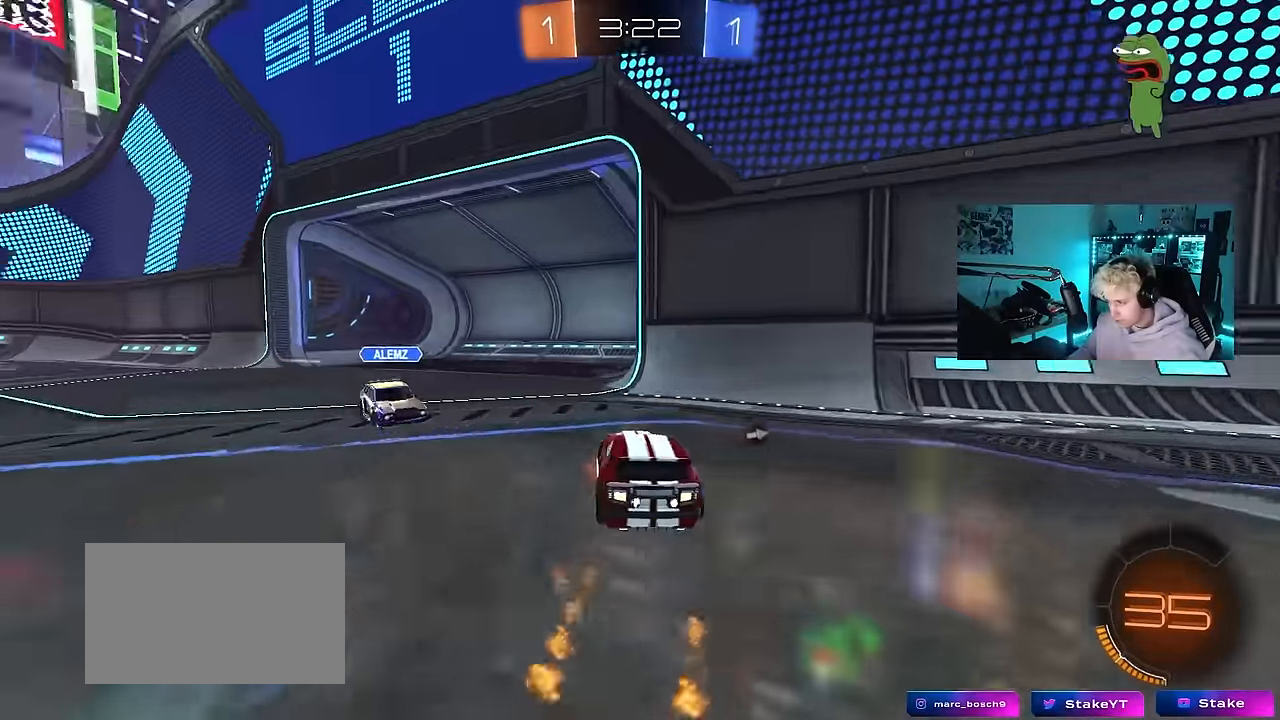
{"keys": ["d", "shift", "w"], "mouse": ["left"], "events": [[33, "shift", "up"], [216, "mouse_left", "down"], [400, "a", "up"], [400, "d", "down"], [450, "mouse_right", "down"], [500, "mouse_right", "up"], [500, "shift", "down"]]}
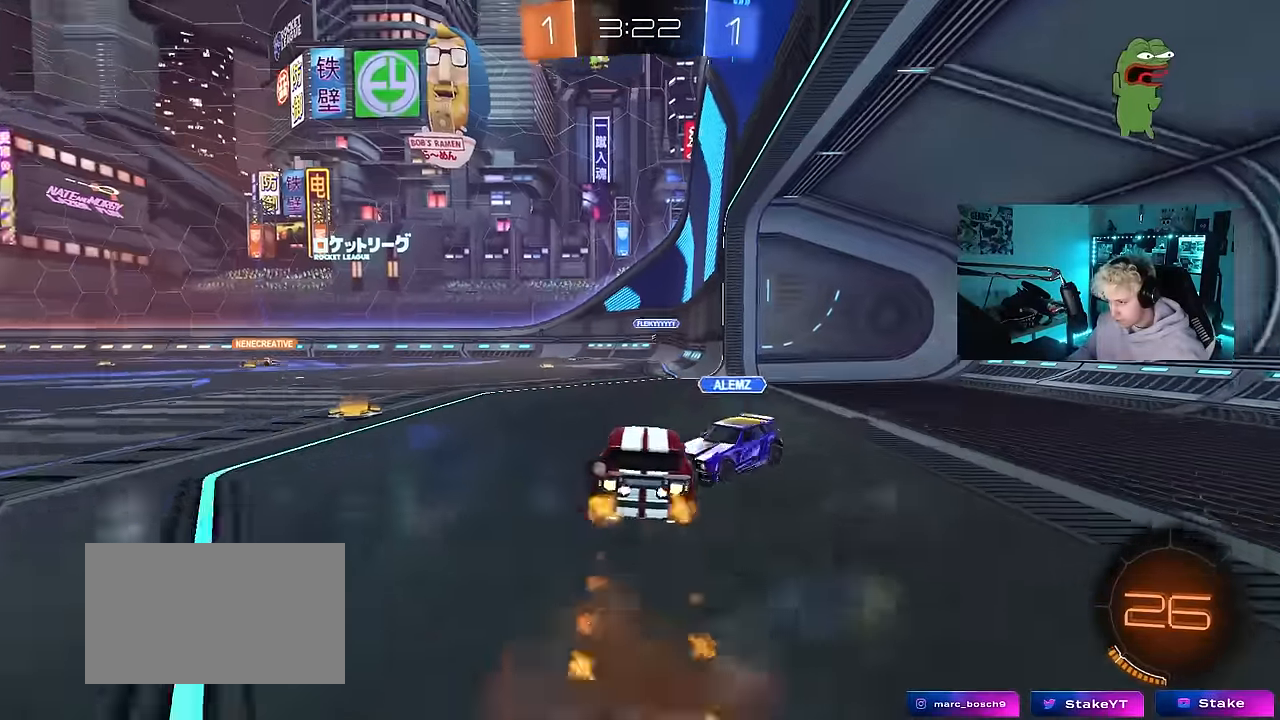
{"keys": ["a", "shift"], "mouse": [], "events": [[50, "a", "down"], [50, "d", "up"], [83, "mouse_right", "down"], [133, "s", "down"], [133, "w", "up"], [283, "mouse_right", "up"], [366, "mouse_left", "up"], [466, "s", "up"]]}
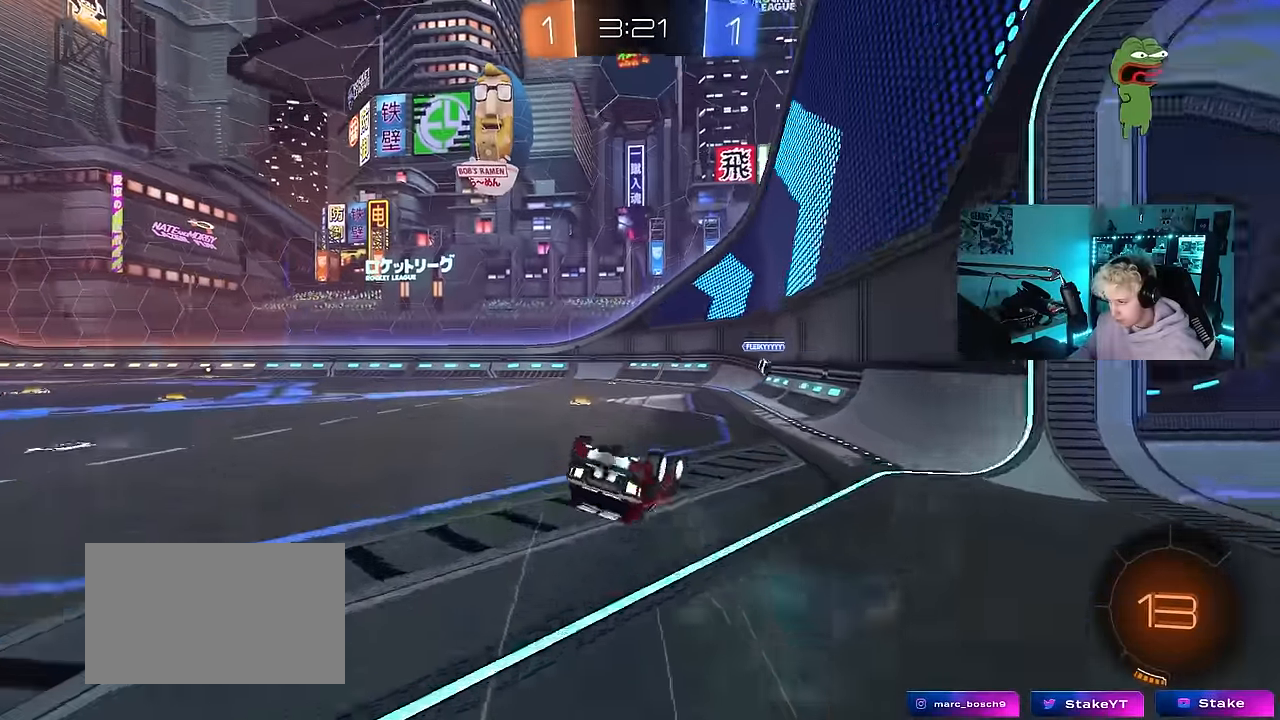
{"keys": [], "mouse": [], "events": [[50, "s", "down"], [250, "space", "down"], [300, "mouse_left", "down"], [300, "shift", "up"], [383, "s", "up"], [433, "space", "up"], [483, "a", "up"], [483, "mouse_left", "up"]]}
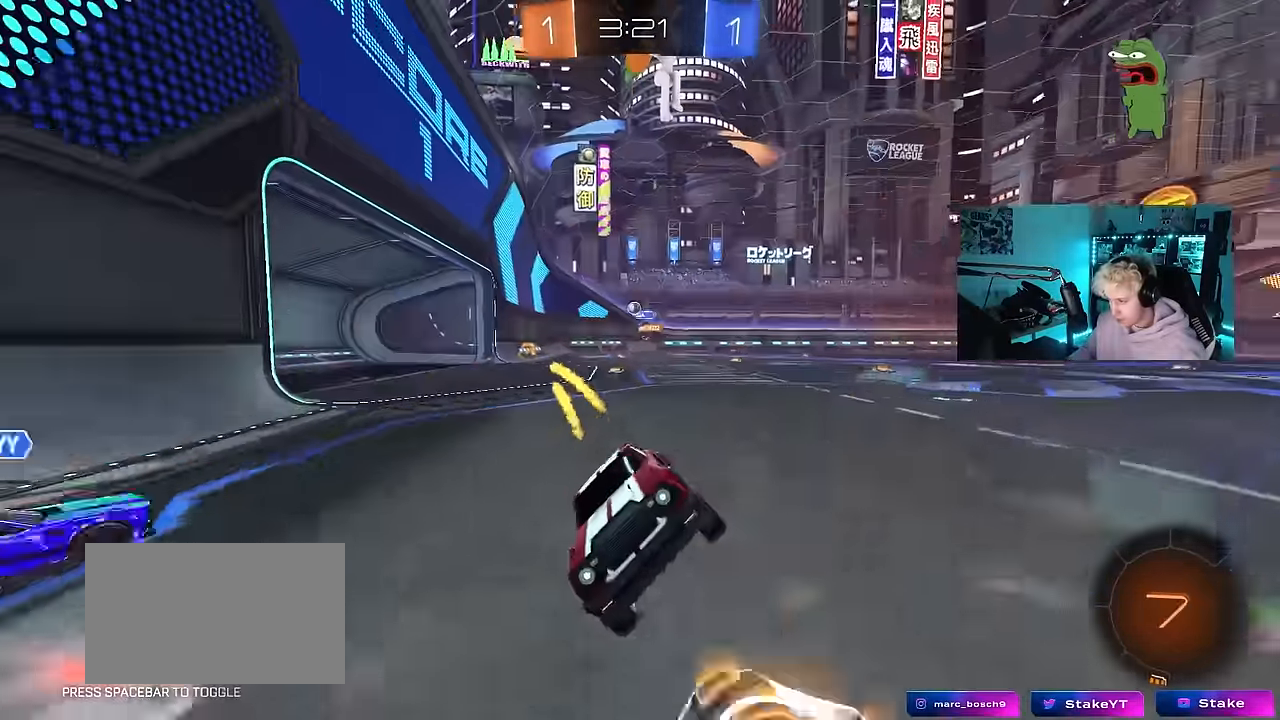
{"keys": ["a", "w"], "mouse": [], "events": [[66, "w", "down"], [400, "a", "down"], [450, "shift", "down"], [500, "shift", "up"]]}
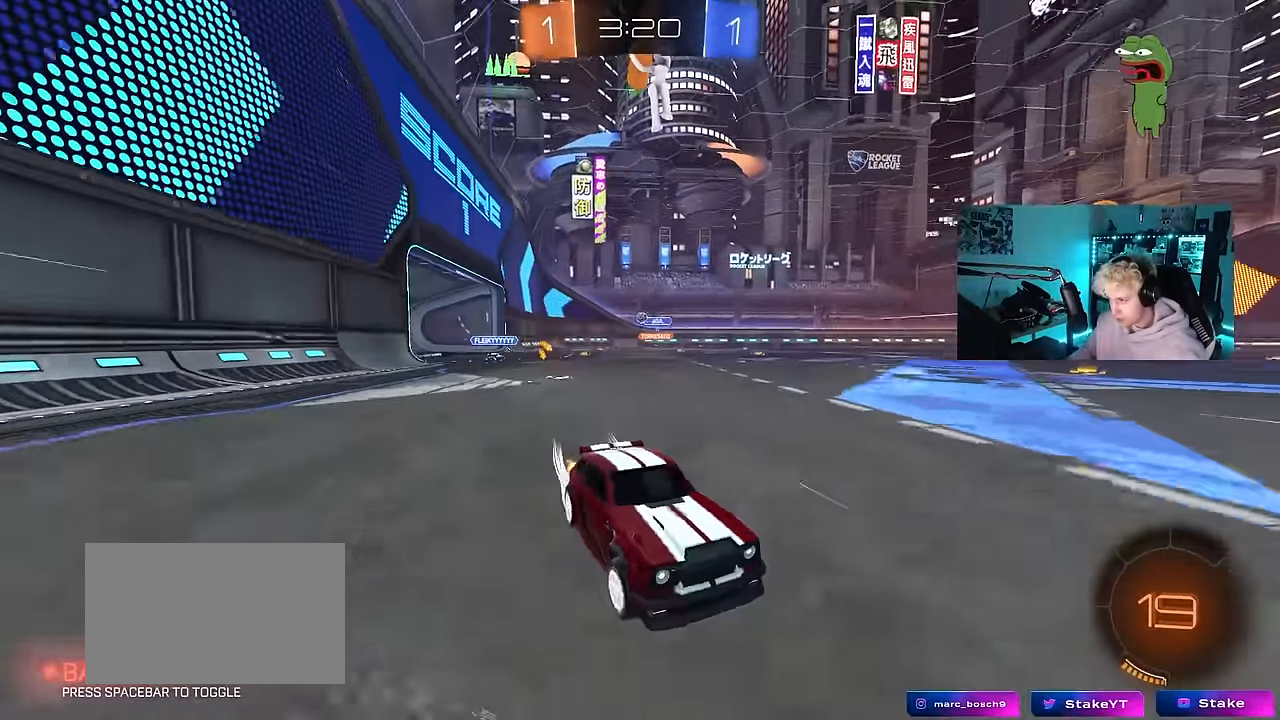
{"keys": ["a", "w"], "mouse": [], "events": []}
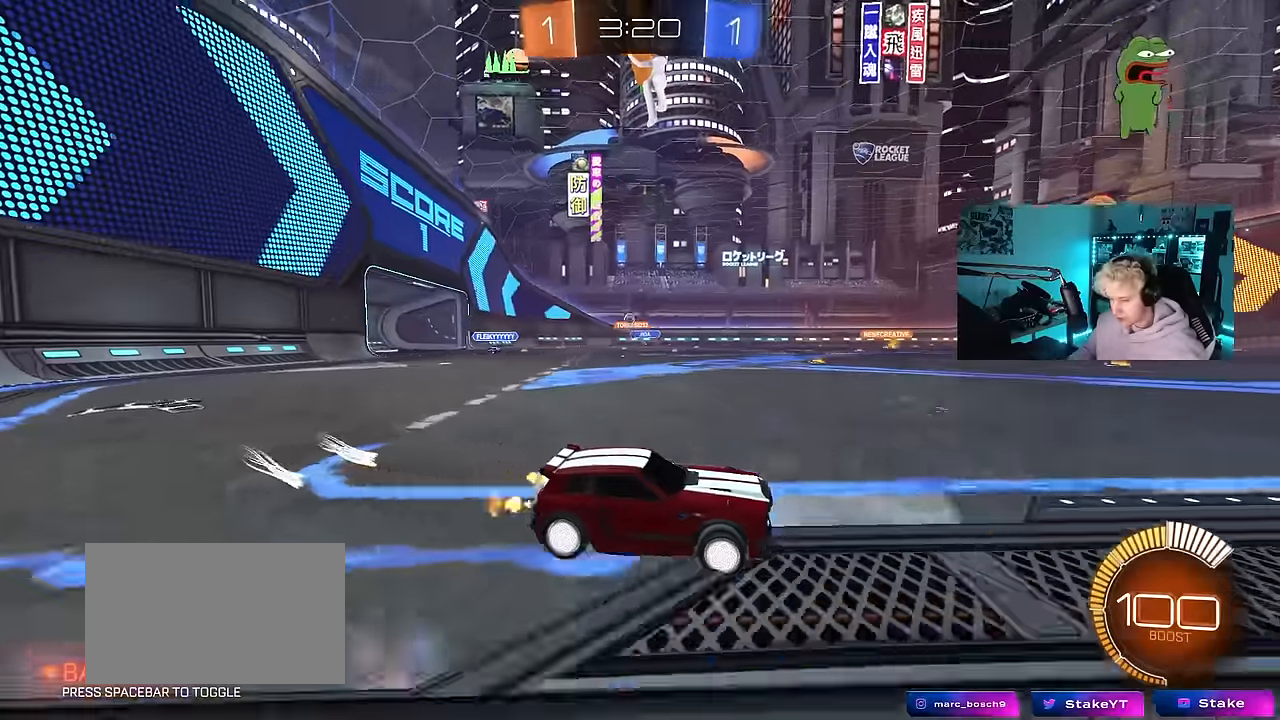
{"keys": ["a", "w"], "mouse": [], "events": [[17, "a", "up"], [17, "mouse_left", "down"], [333, "a", "down"], [333, "mouse_left", "up"]]}
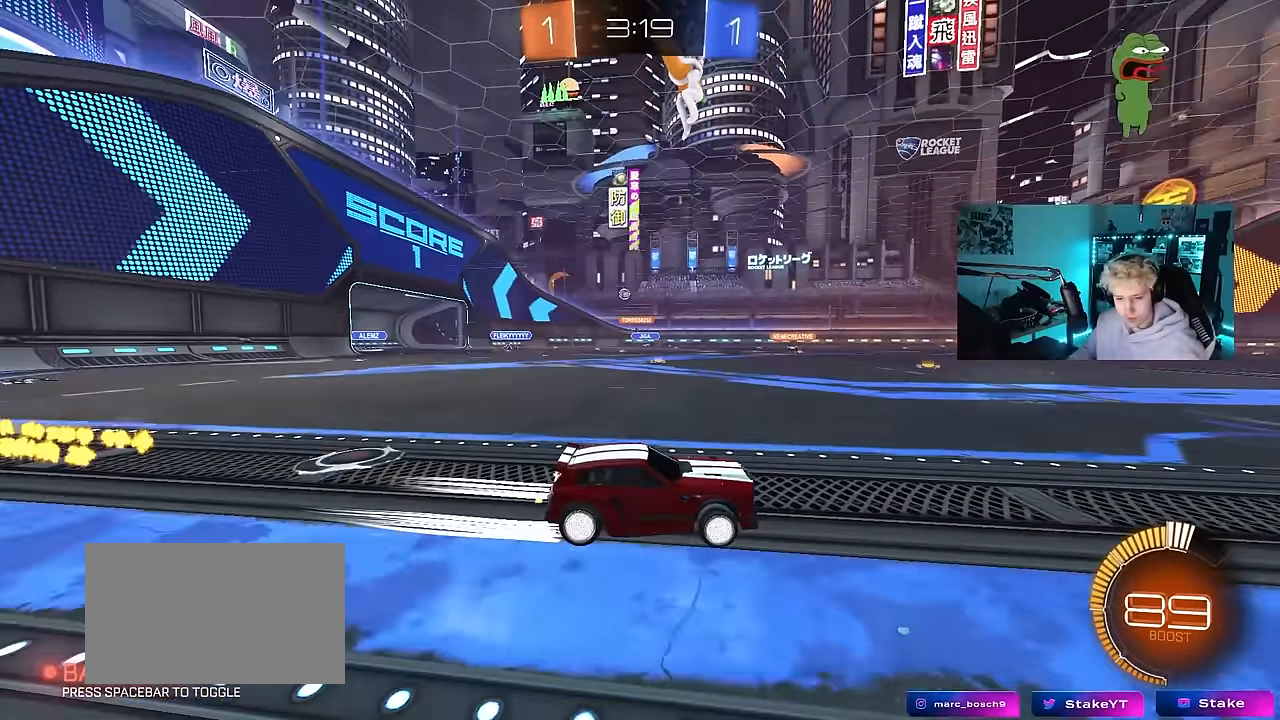
{"keys": ["a", "w"], "mouse": [], "events": [[33, "a", "up"], [500, "a", "down"]]}
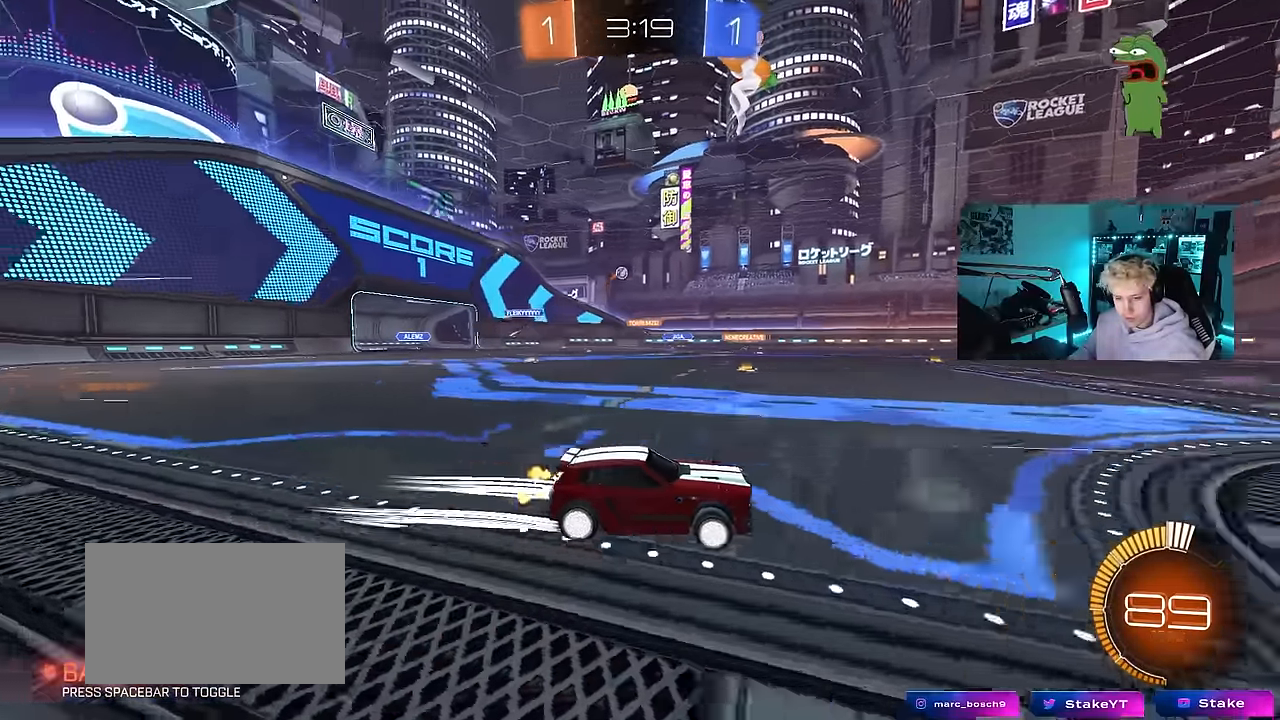
{"keys": ["w"], "mouse": [], "events": [[83, "a", "up"]]}
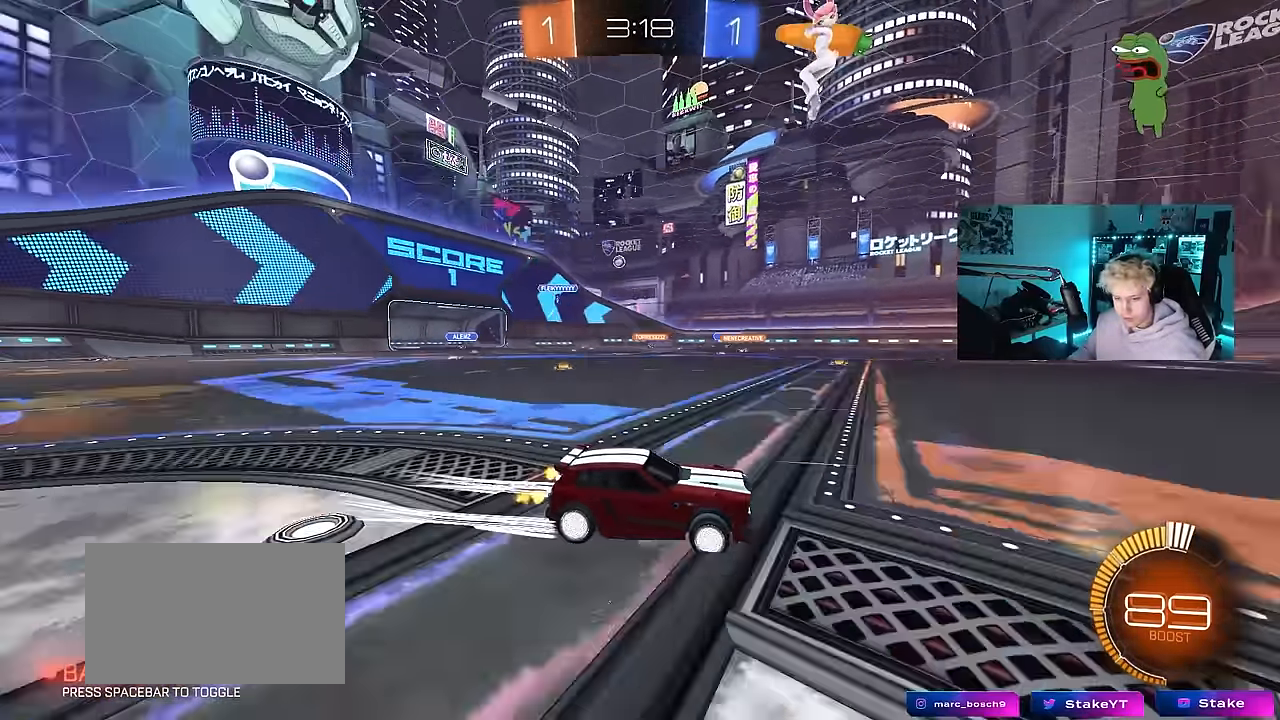
{"keys": ["w"], "mouse": [], "events": [[150, "a", "down"], [250, "shift", "down"], [300, "shift", "up"], [333, "a", "up"]]}
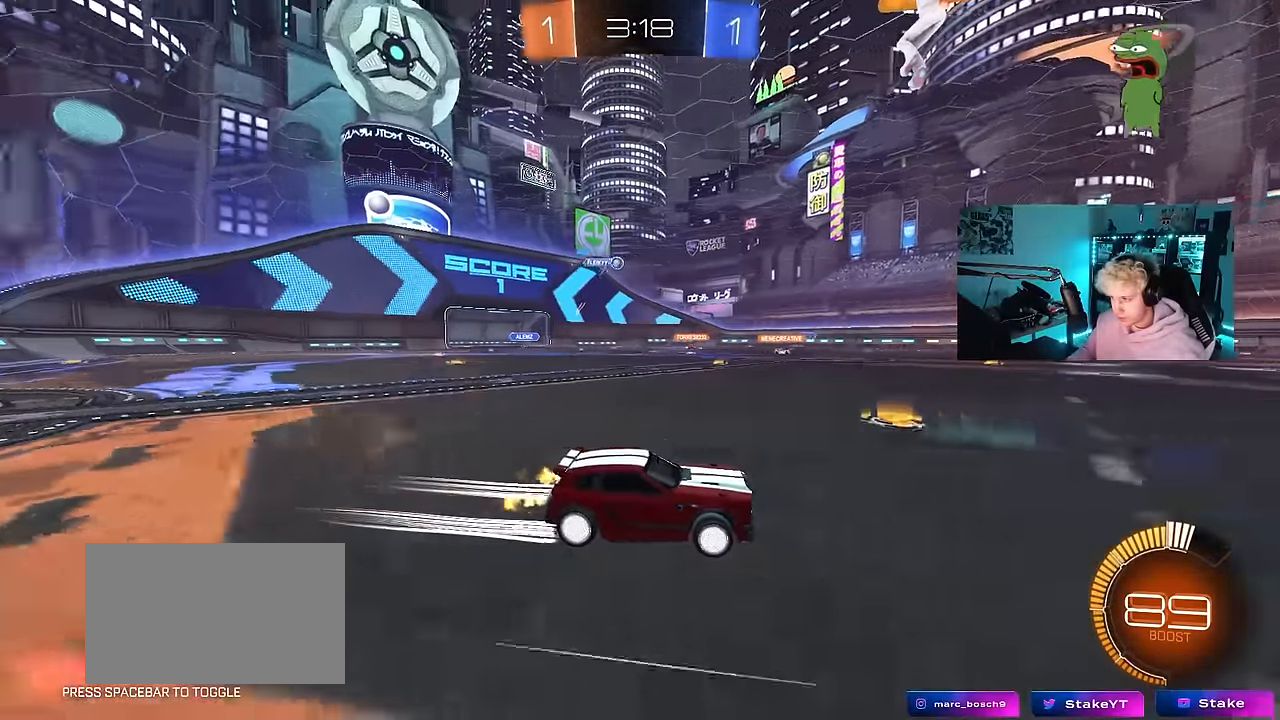
{"keys": ["w"], "mouse": [], "events": [[33, "a", "down"], [167, "a", "up"]]}
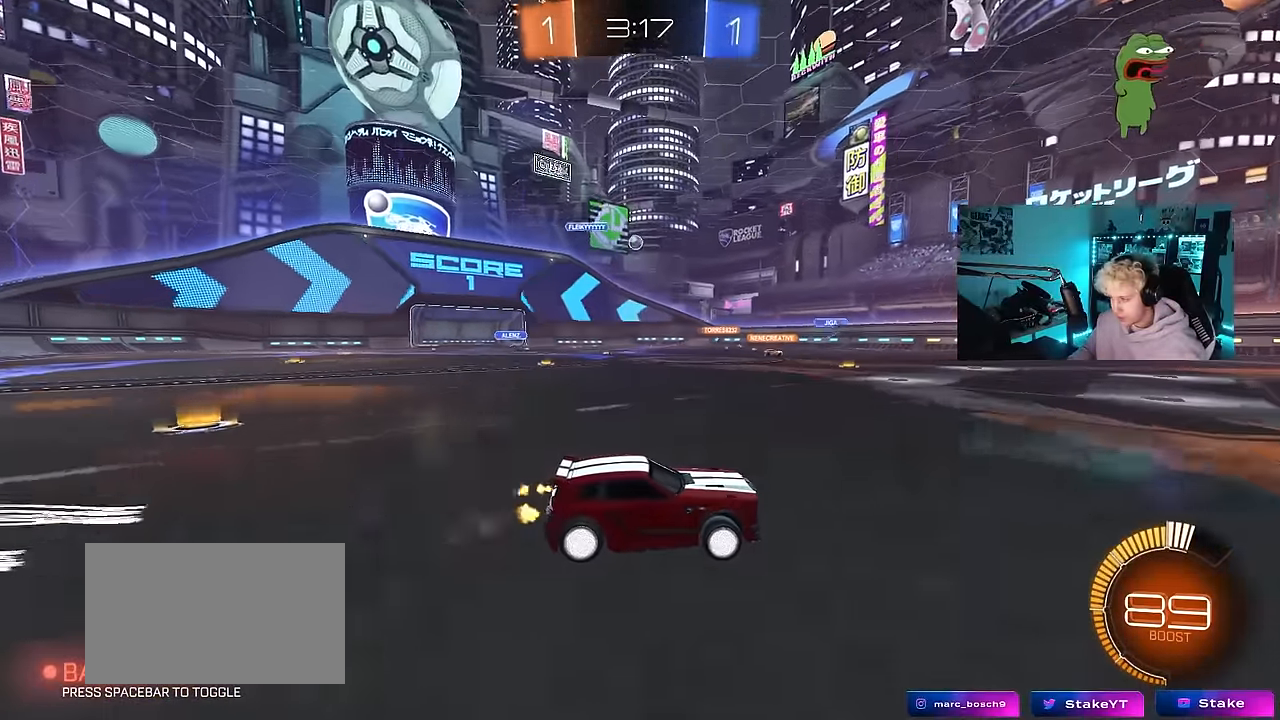
{"keys": ["d", "s"], "mouse": [], "events": [[317, "w", "up"], [417, "d", "down"], [467, "s", "down"]]}
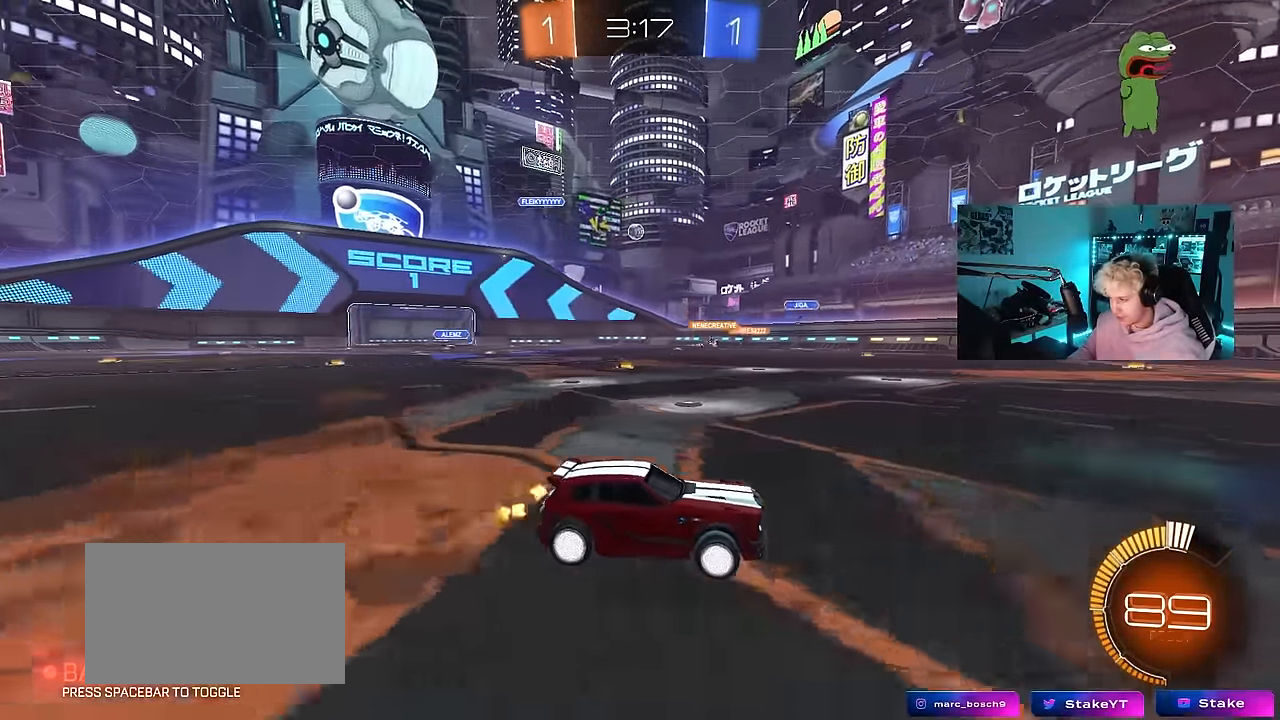
{"keys": ["a", "w"], "mouse": ["left"], "events": [[17, "a", "down"], [17, "d", "up"], [100, "s", "up"], [250, "w", "down"], [483, "mouse_left", "down"]]}
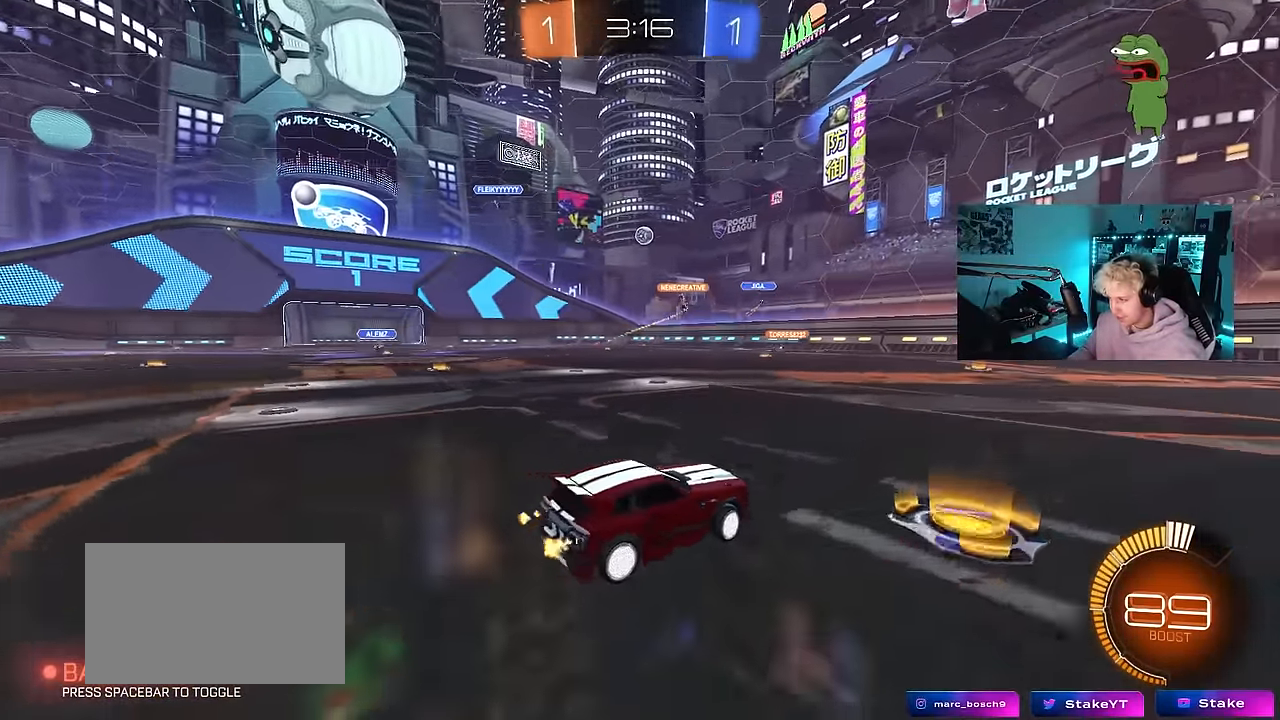
{"keys": ["a", "shift", "w"], "mouse": [], "events": [[117, "a", "up"], [350, "mouse_left", "up"], [400, "a", "down"], [450, "shift", "down"]]}
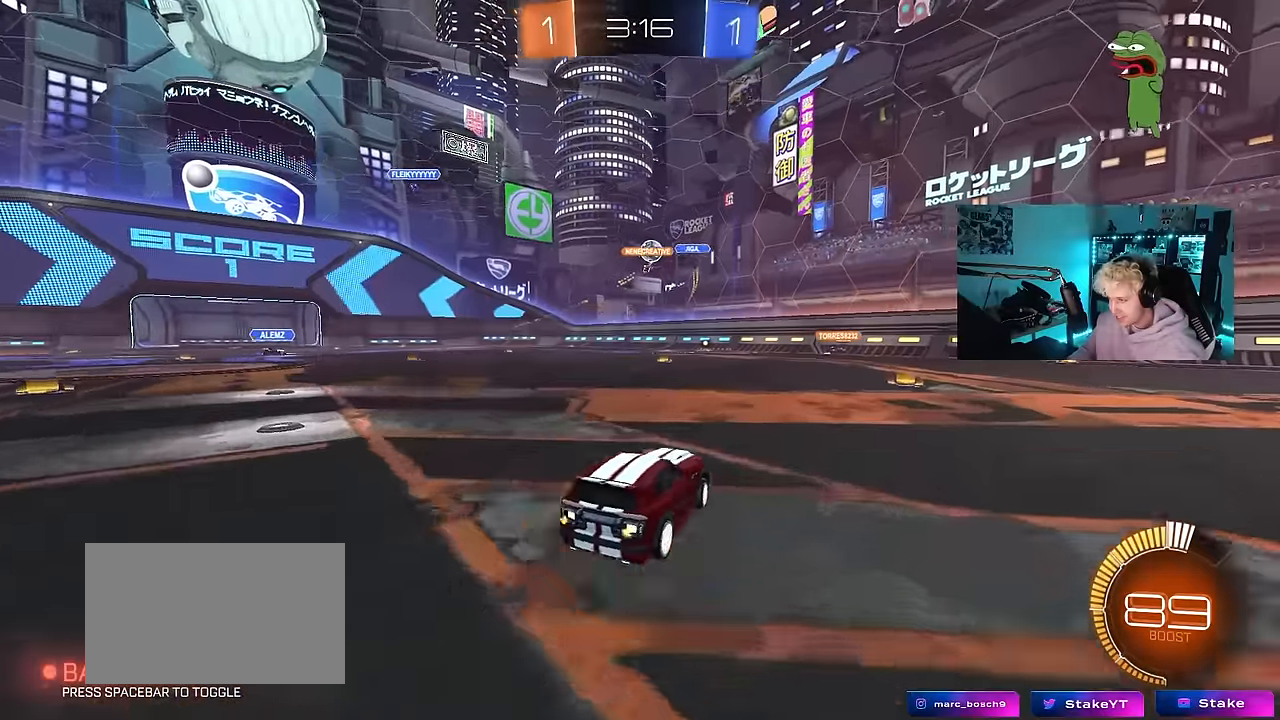
{"keys": ["a"], "mouse": [], "events": [[50, "shift", "up"], [133, "a", "up"], [333, "d", "down"], [333, "w", "up"], [467, "a", "down"], [467, "d", "up"]]}
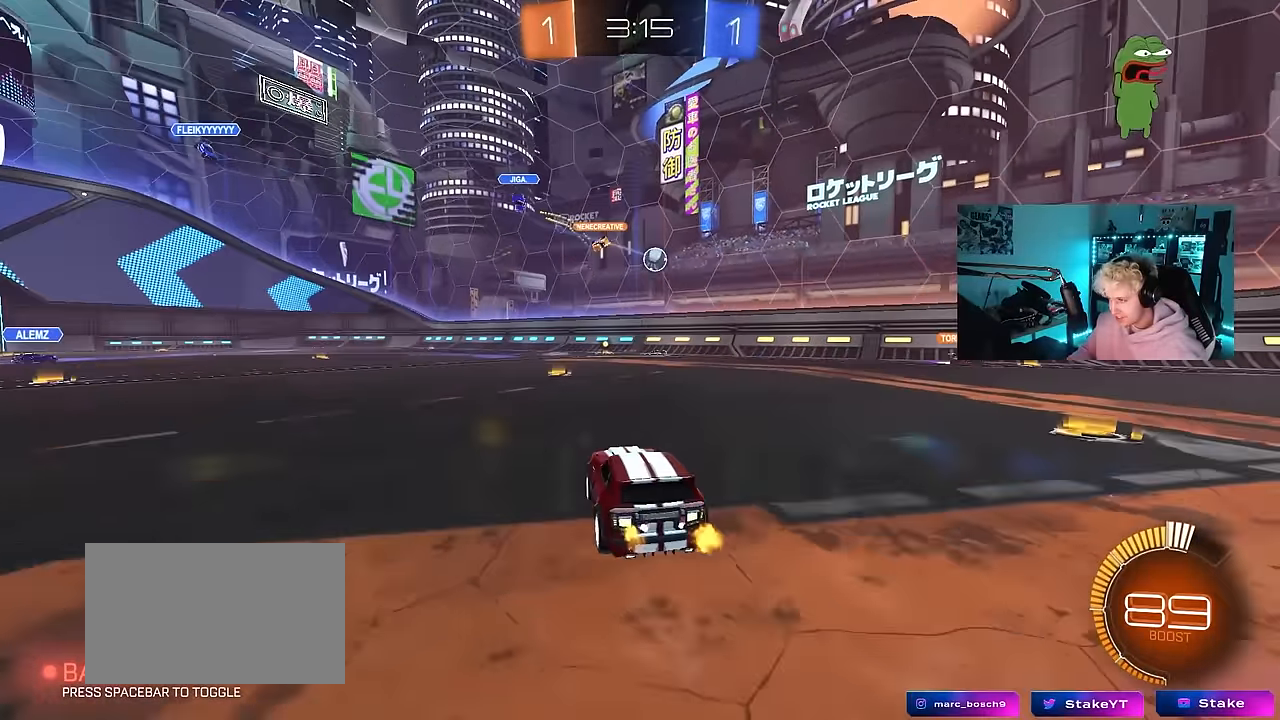
{"keys": ["a"], "mouse": ["left", "right"], "events": [[100, "a", "up"], [200, "w", "down"], [300, "mouse_left", "down"], [383, "d", "down"], [433, "d", "up"], [433, "w", "up"], [483, "a", "down"], [483, "mouse_right", "down"]]}
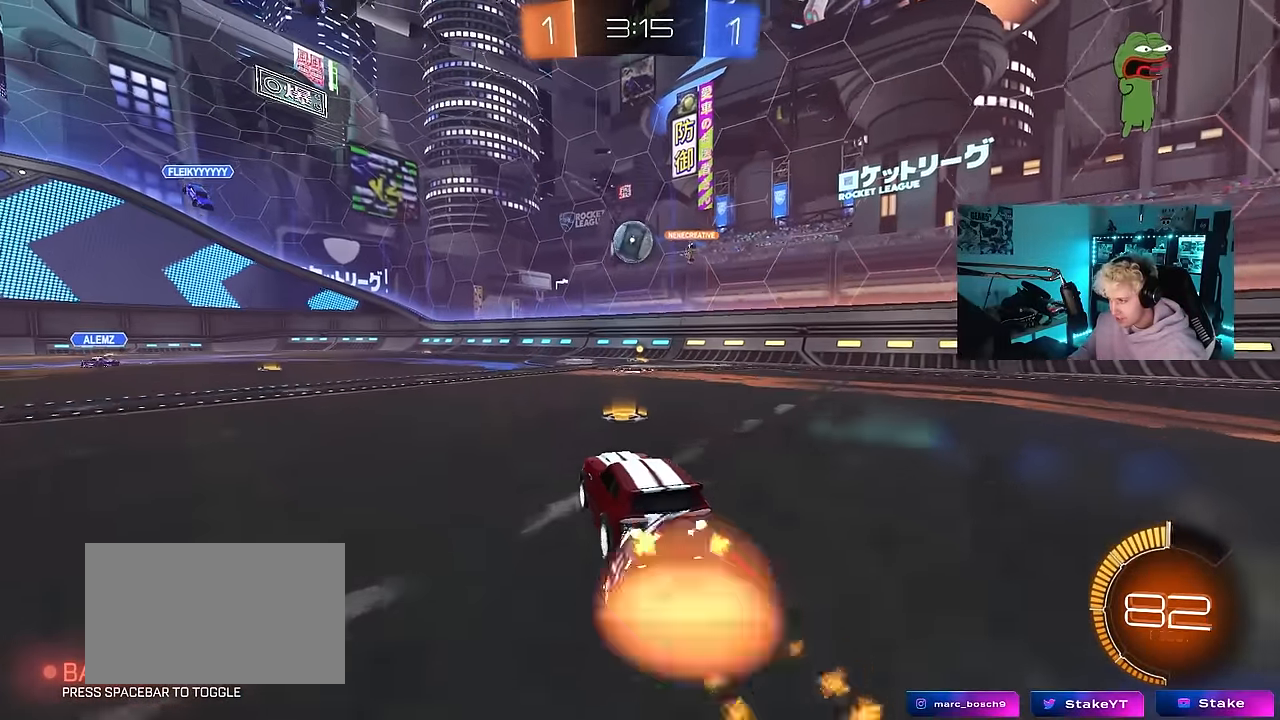
{"keys": ["a", "shift", "w"], "mouse": ["left", "right"], "events": [[17, "s", "down"], [67, "d", "down"], [117, "a", "up"], [167, "mouse_right", "up"], [167, "s", "up"], [167, "shift", "down"], [217, "d", "up"], [217, "shift", "up"], [300, "w", "down"], [350, "a", "down"], [350, "shift", "down"], [450, "mouse_right", "down"]]}
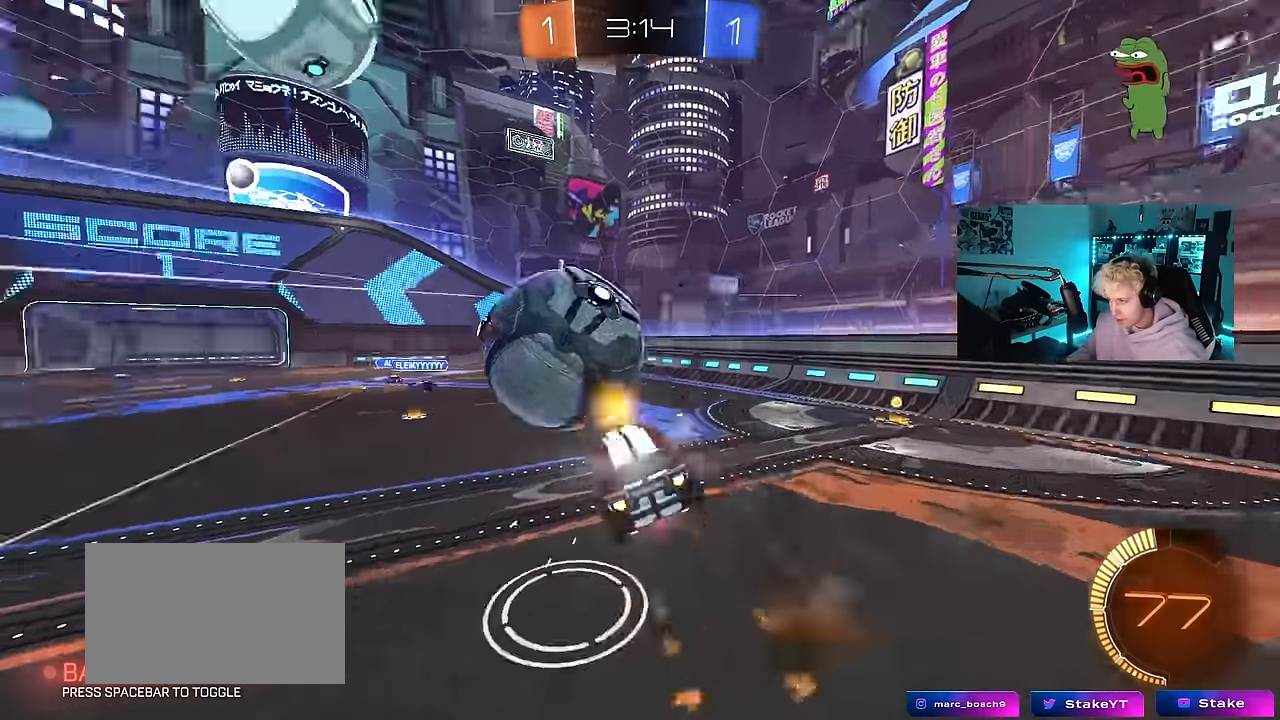
{"keys": ["a", "shift"], "mouse": ["left"], "events": [[50, "s", "down"], [83, "w", "up"], [183, "mouse_right", "up"], [467, "s", "up"]]}
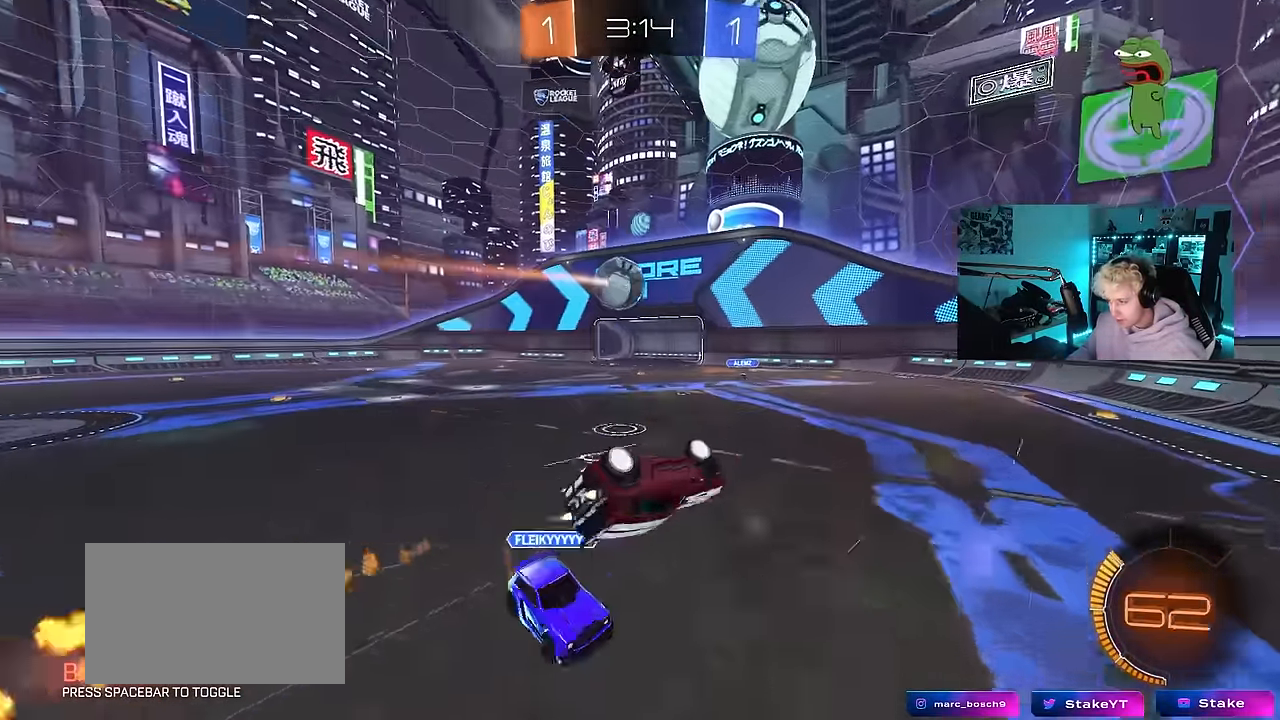
{"keys": [], "mouse": [], "events": [[67, "mouse_left", "up"], [67, "s", "down"], [250, "shift", "up"], [283, "s", "up"], [383, "a", "up"]]}
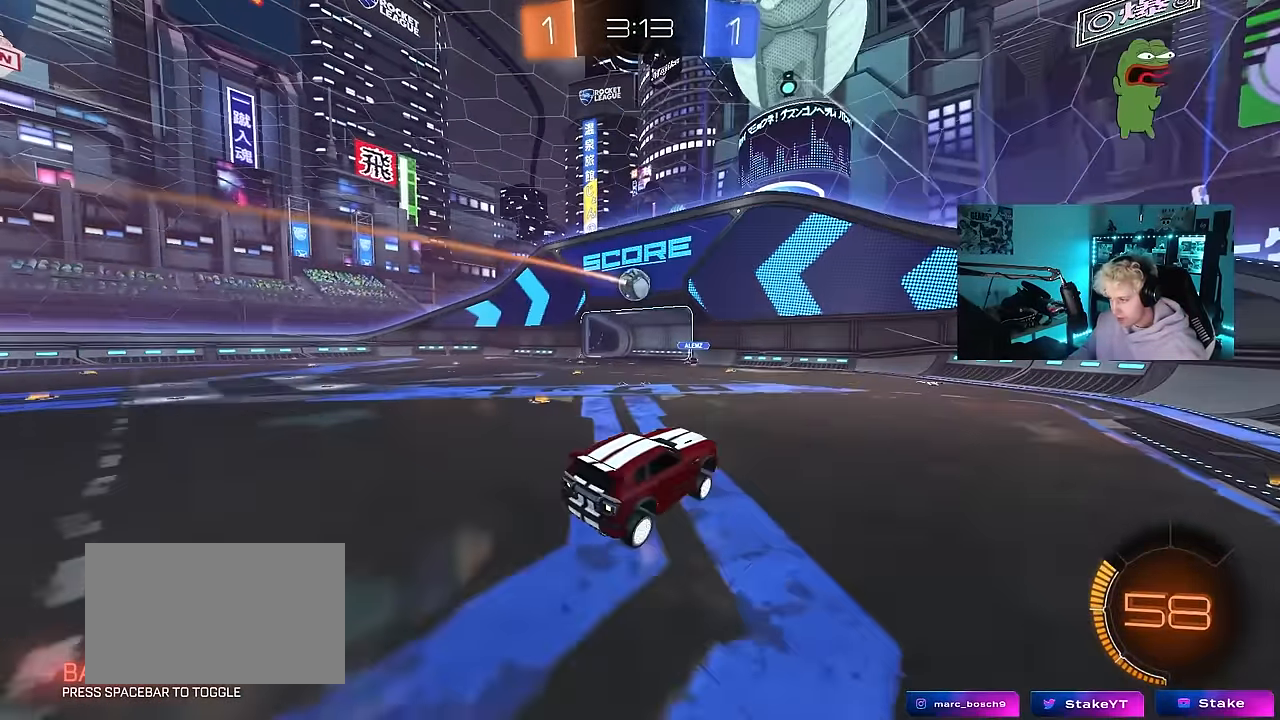
{"keys": ["a", "w"], "mouse": [], "events": [[300, "w", "down"], [400, "a", "down"]]}
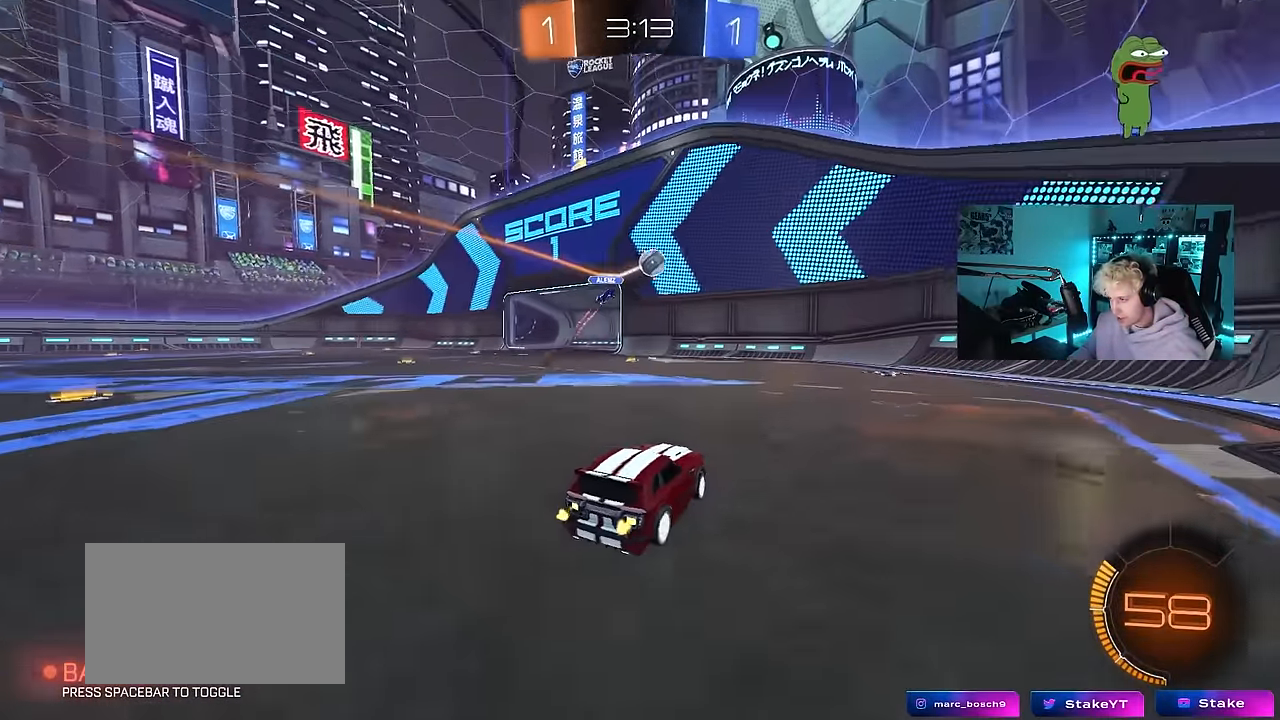
{"keys": ["a", "space", "w"], "mouse": ["left"], "events": [[183, "mouse_left", "down"], [417, "mouse_right", "down"], [417, "space", "down"], [500, "mouse_right", "up"]]}
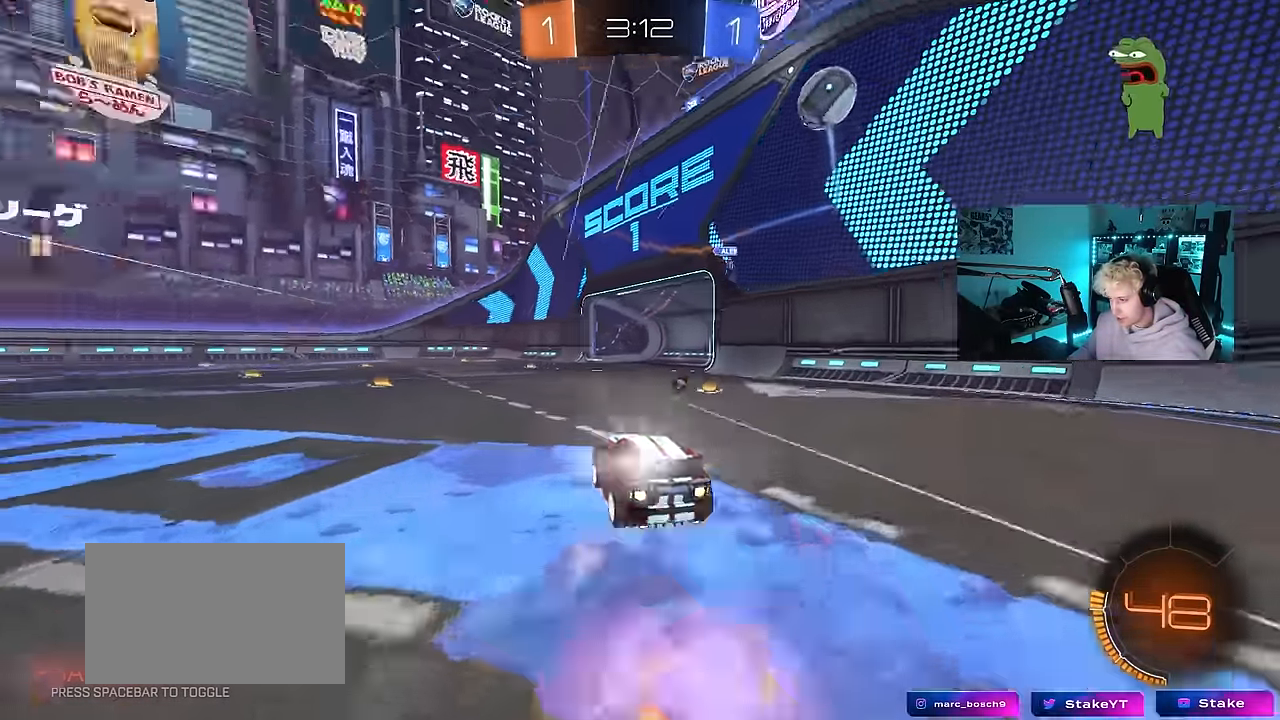
{"keys": ["a", "shift"], "mouse": [], "events": [[17, "shift", "down"], [33, "mouse_right", "down"], [100, "space", "up"], [150, "s", "down"], [150, "w", "up"], [200, "mouse_left", "up"], [250, "mouse_right", "up"], [483, "s", "up"]]}
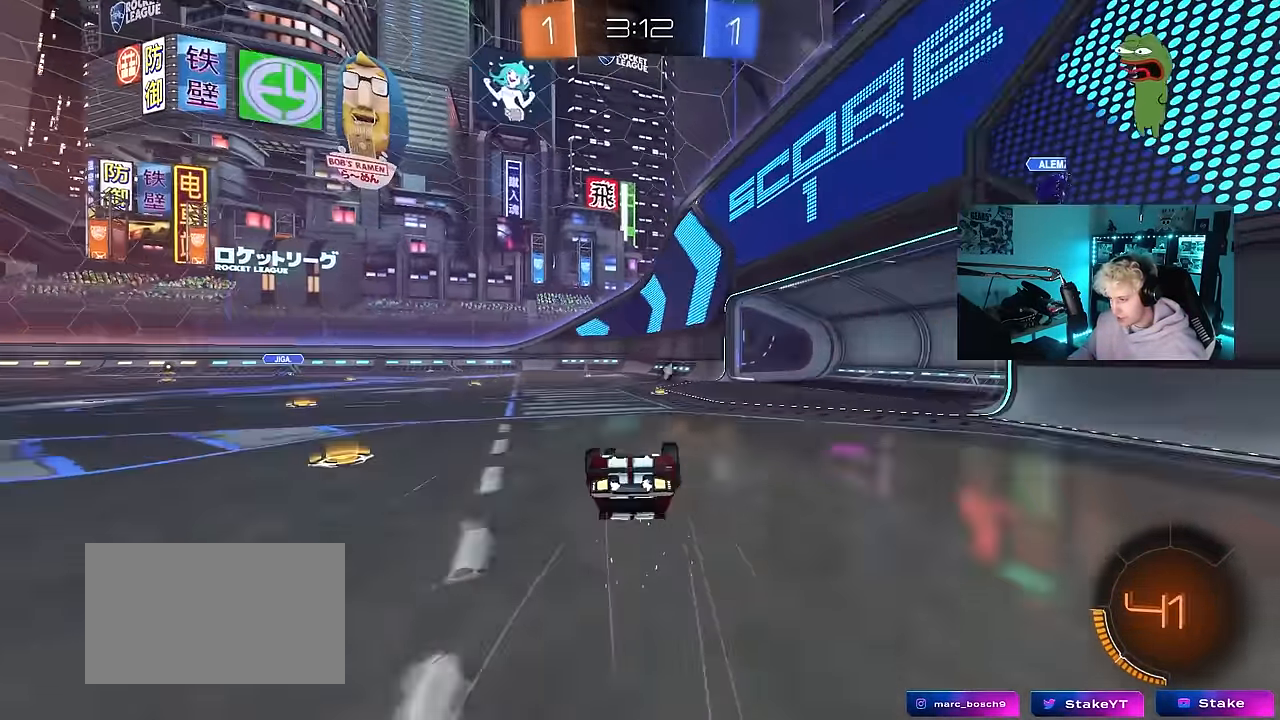
{"keys": [], "mouse": [], "events": [[83, "s", "down"], [117, "mouse_left", "down"], [350, "mouse_left", "up"], [350, "s", "up"], [350, "shift", "up"], [400, "a", "up"]]}
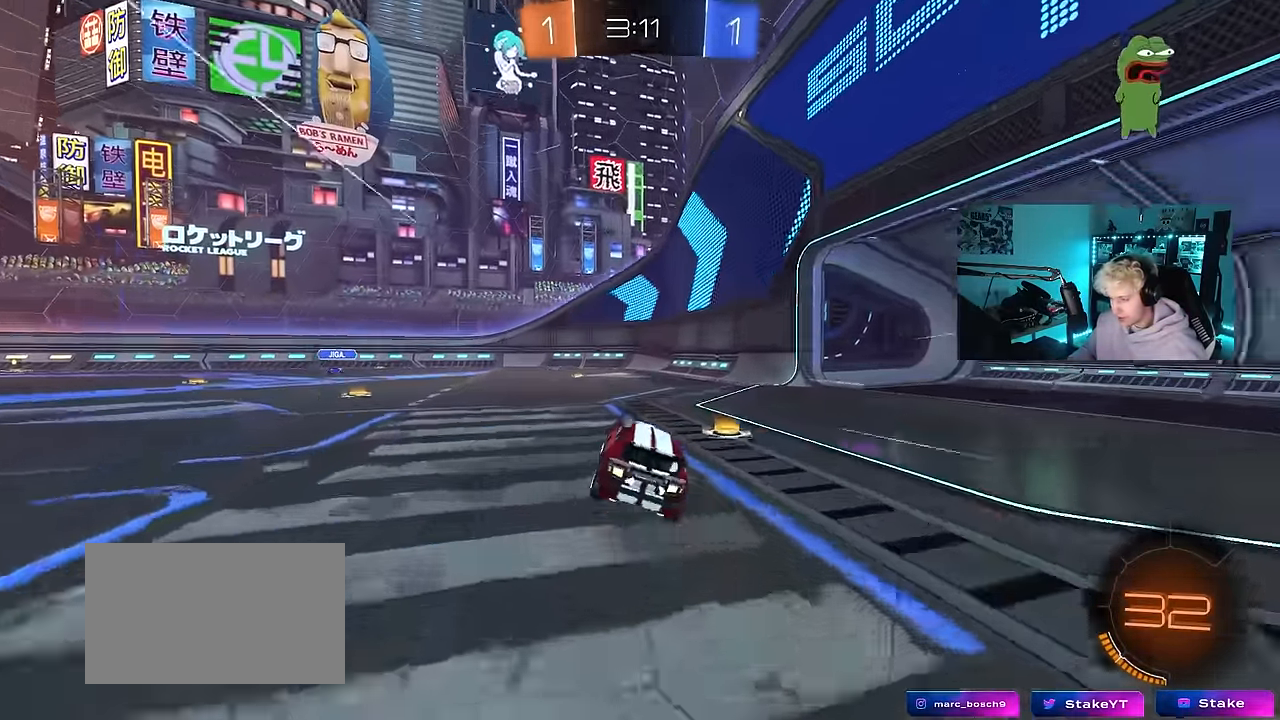
{"keys": ["w"], "mouse": [], "events": [[83, "w", "down"], [283, "a", "down"], [317, "a", "up"]]}
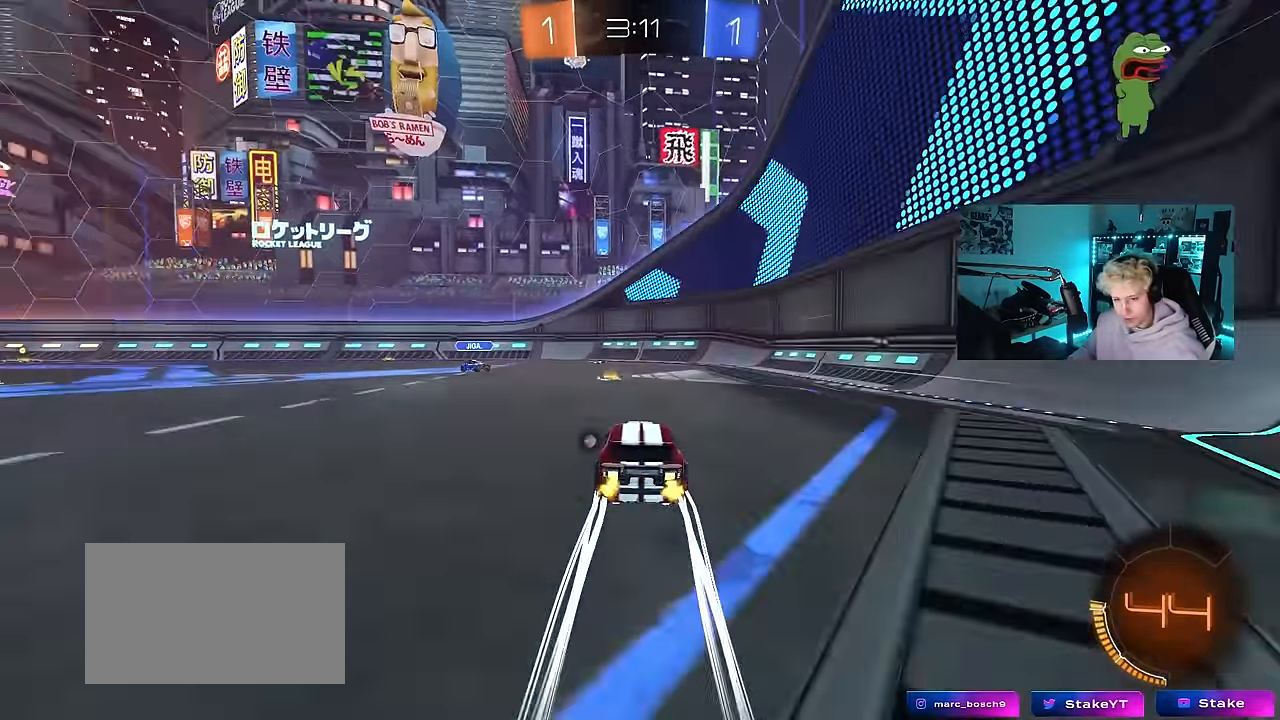
{"keys": ["w"], "mouse": [], "events": [[67, "a", "down"], [67, "space", "down"], [200, "a", "up"], [200, "space", "up"], [250, "mouse_left", "down"], [383, "mouse_left", "up"]]}
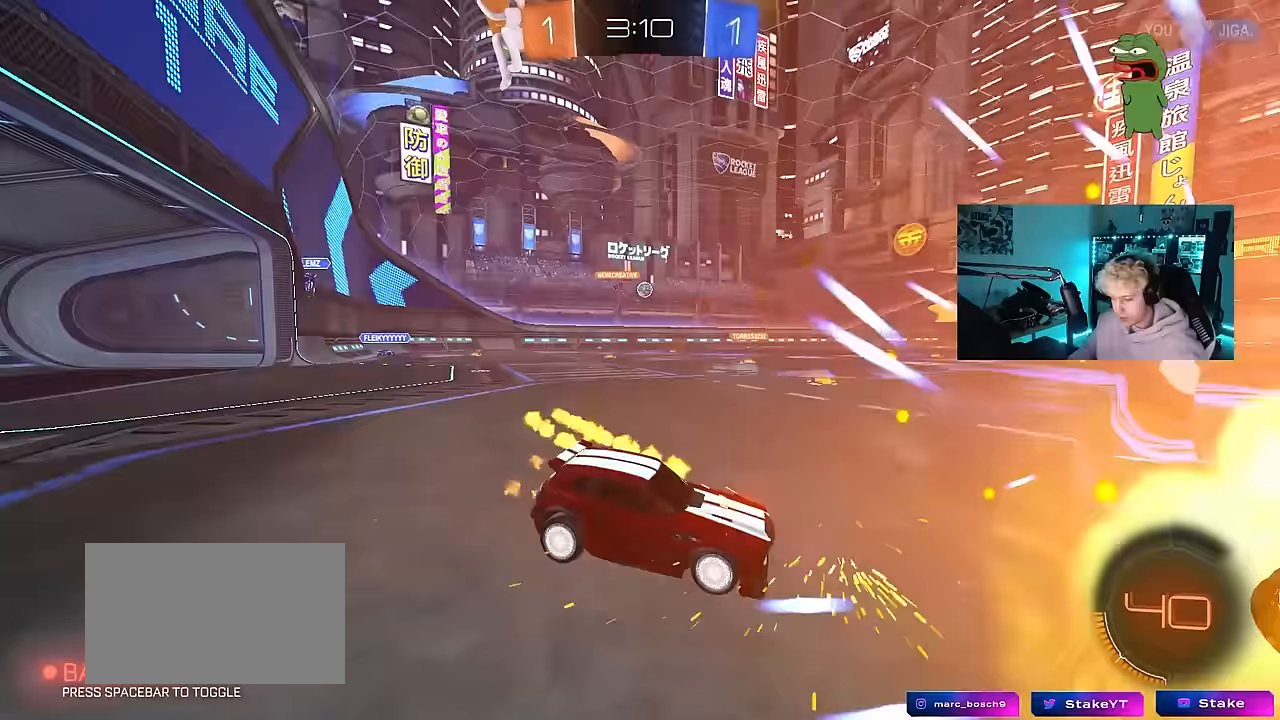
{"keys": ["a", "s"], "mouse": [], "events": [[267, "w", "up"], [350, "a", "down"], [350, "s", "down"]]}
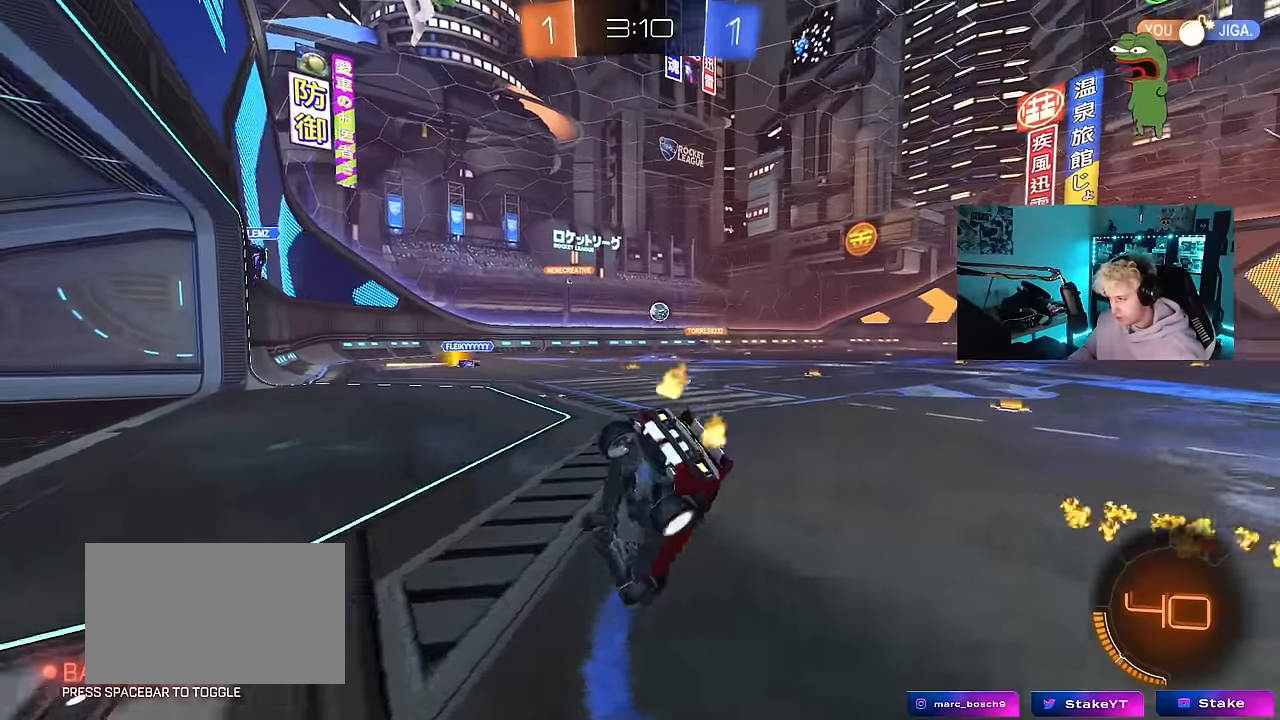
{"keys": ["d", "w"], "mouse": [], "events": [[83, "a", "up"], [83, "s", "up"], [233, "w", "down"], [333, "d", "down"]]}
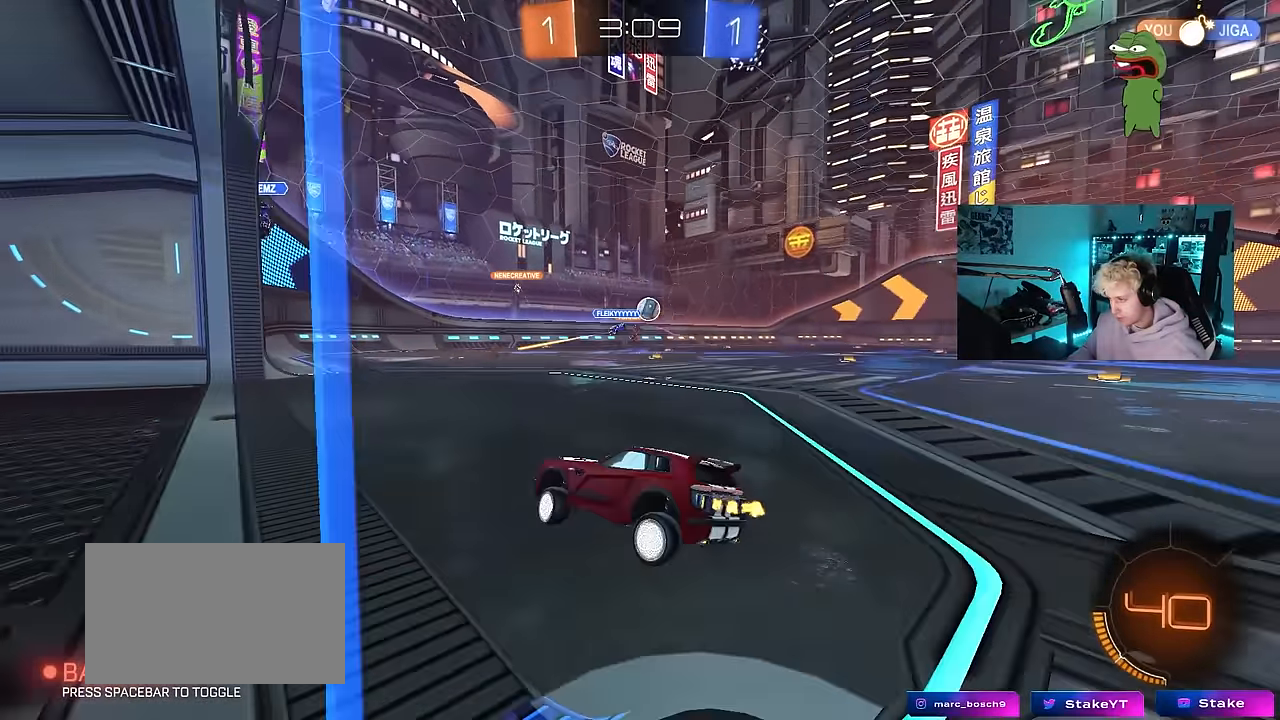
{"keys": ["d", "w"], "mouse": ["left"], "events": [[250, "mouse_left", "down"], [333, "shift", "down"], [433, "shift", "up"]]}